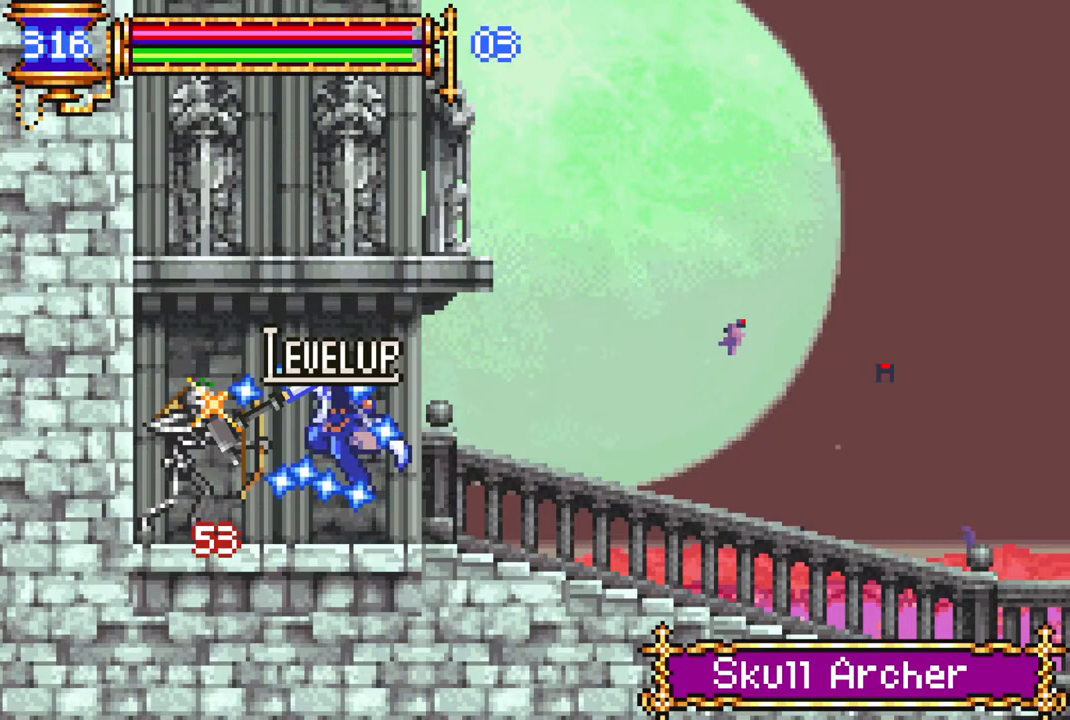
Gameplay with a controller (PlayStation layout); each line is a JSON object with the inputs held at the frame after it. "events" lists button and stick changes between this image and that frame as [ms after this image, input, new state], when the widget could be followed in between.
{"buttons": [], "left_stick": "center", "right_stick": "center", "events": [[33, "L1", "up"], [100, "DPAD_LEFT", "up"], [117, "CIRCLE", "up"]]}
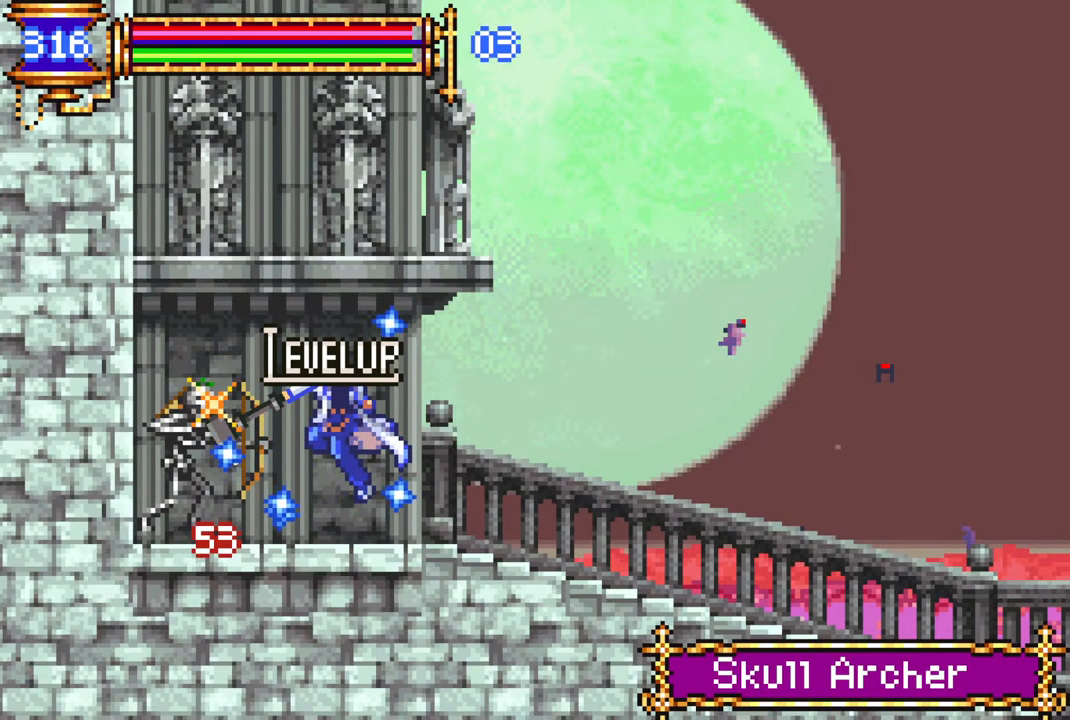
{"buttons": ["CROSS", "L1", "DPAD_LEFT"], "left_stick": "center", "right_stick": "center", "events": [[450, "DPAD_LEFT", "down"], [467, "L1", "down"], [500, "CROSS", "down"]]}
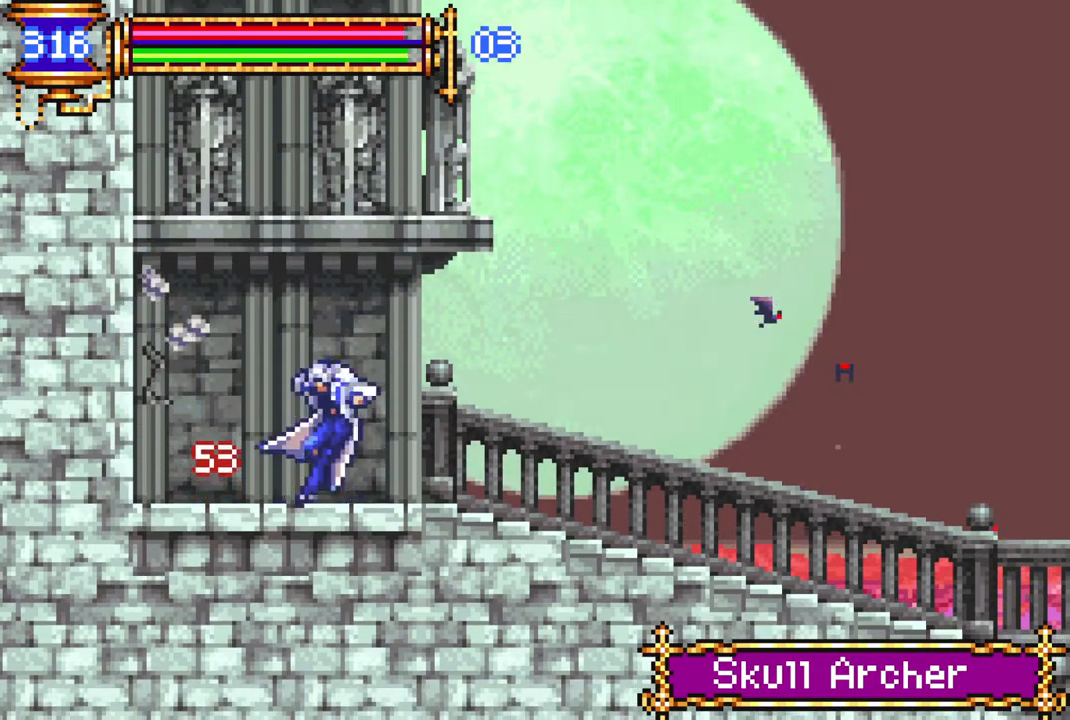
{"buttons": ["DPAD_RIGHT"], "left_stick": "center", "right_stick": "center", "events": [[83, "CROSS", "up"], [83, "L1", "up"], [150, "DPAD_LEFT", "up"], [167, "DPAD_RIGHT", "down"]]}
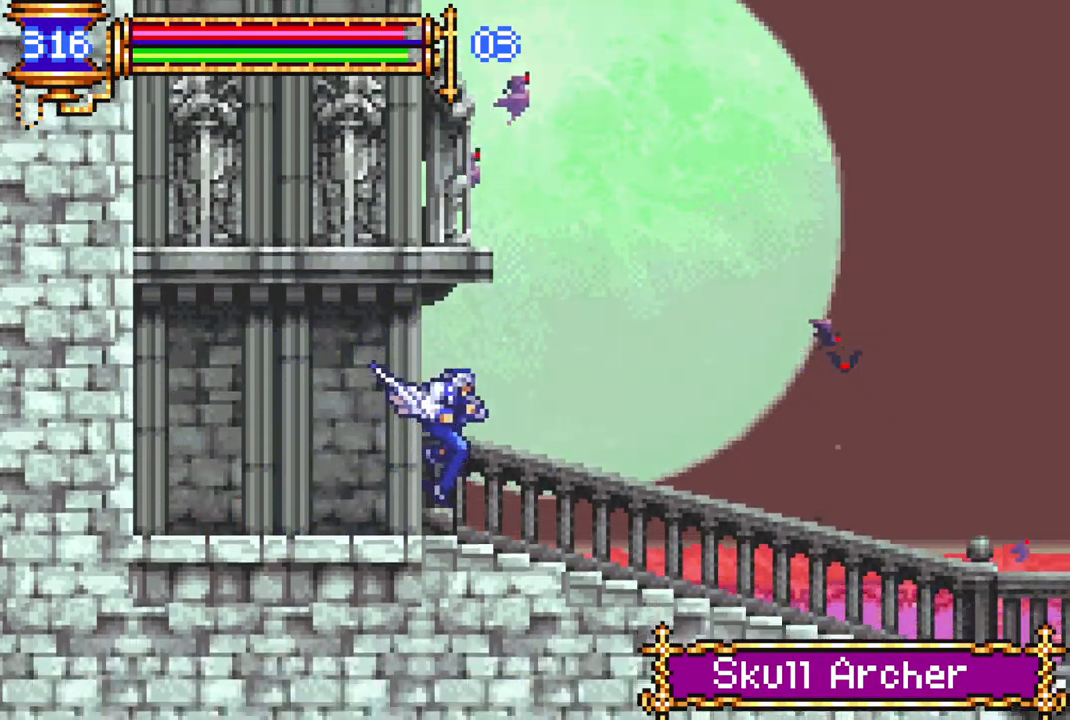
{"buttons": ["CROSS", "R1", "DPAD_RIGHT"], "left_stick": "center", "right_stick": "center", "events": [[283, "CROSS", "down"], [283, "R1", "down"]]}
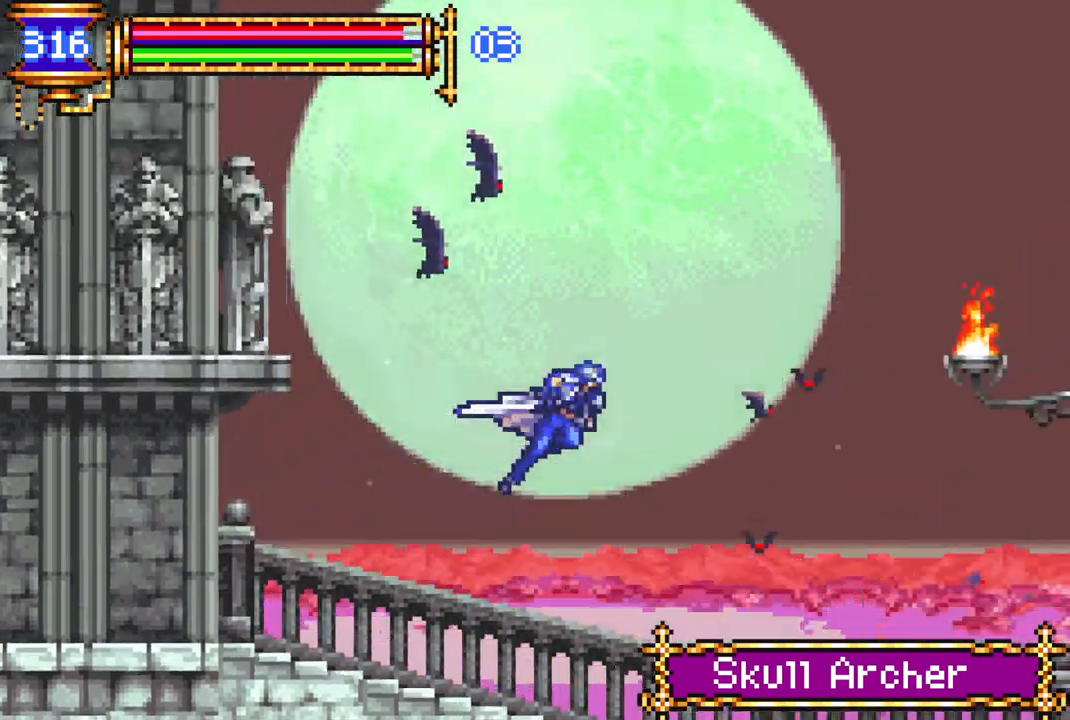
{"buttons": ["R1", "DPAD_LEFT"], "left_stick": "center", "right_stick": "center", "events": [[400, "DPAD_RIGHT", "up"], [433, "DPAD_LEFT", "down"], [483, "CROSS", "up"]]}
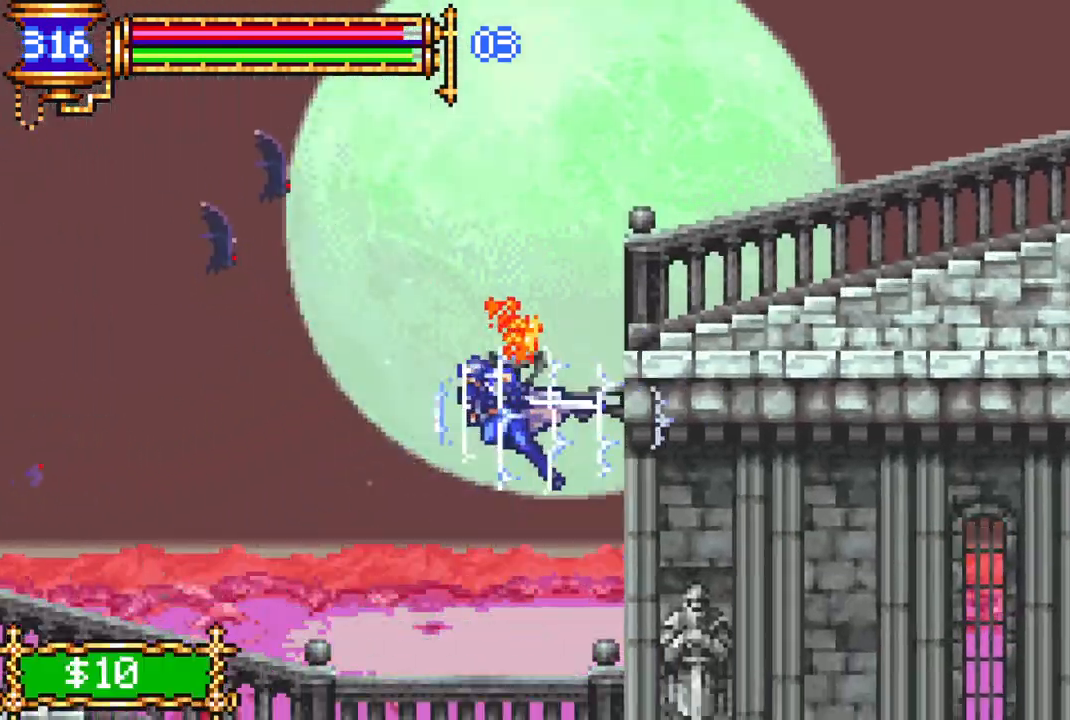
{"buttons": ["R1", "DPAD_RIGHT"], "left_stick": "center", "right_stick": "center", "events": [[100, "DPAD_LEFT", "up"], [133, "R1", "up"], [283, "DPAD_RIGHT", "down"], [367, "R1", "down"]]}
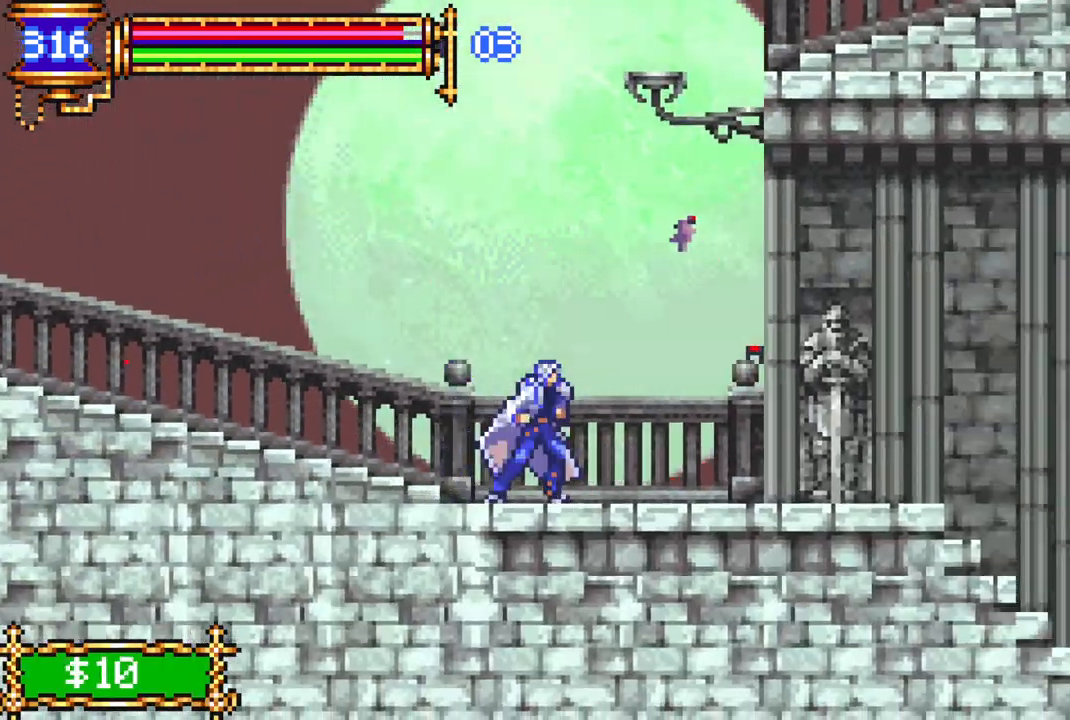
{"buttons": ["R1", "DPAD_RIGHT"], "left_stick": "center", "right_stick": "center", "events": []}
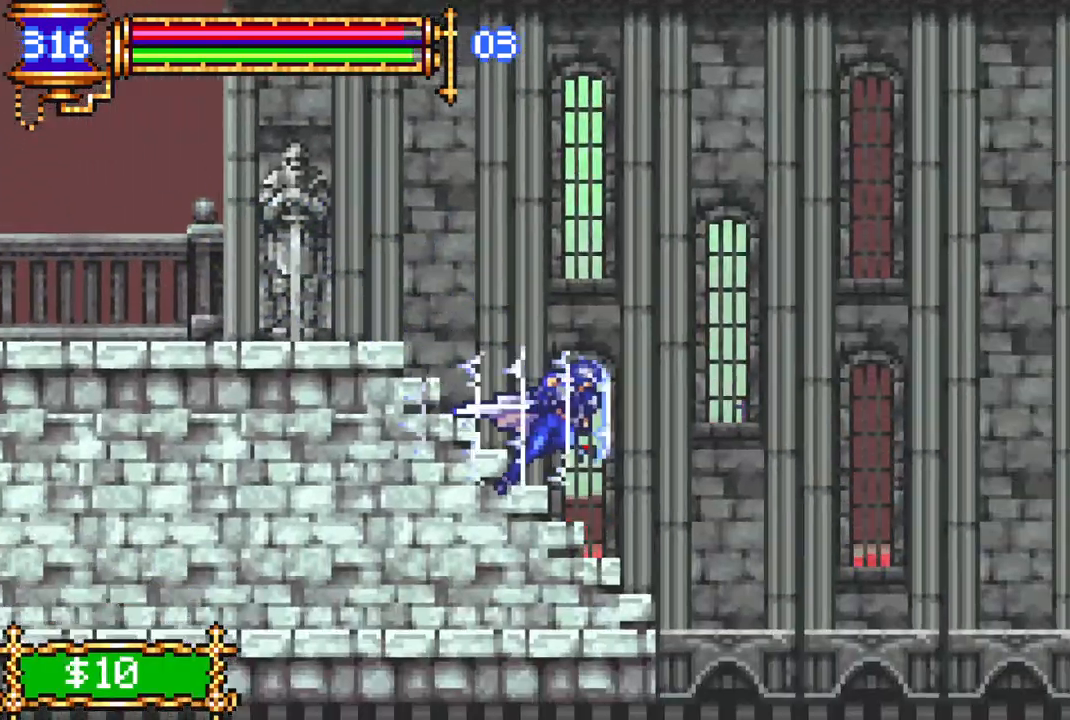
{"buttons": [], "left_stick": "center", "right_stick": "center", "events": [[450, "DPAD_RIGHT", "up"], [467, "R1", "up"]]}
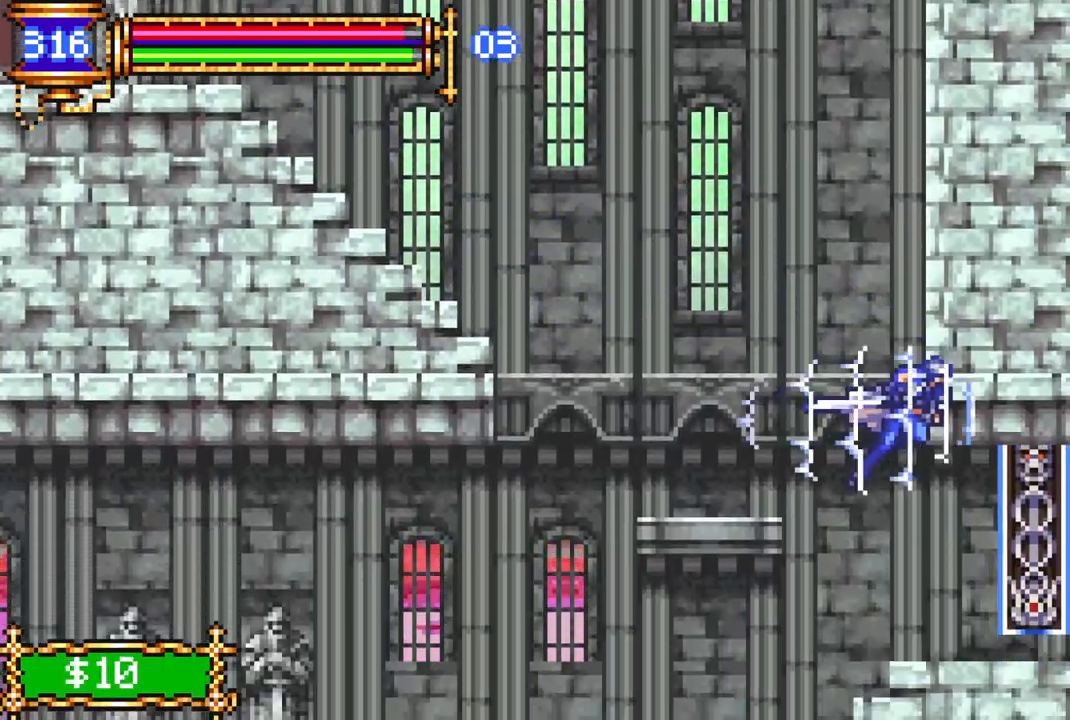
{"buttons": ["R1", "DPAD_RIGHT"], "left_stick": "center", "right_stick": "center", "events": [[433, "DPAD_RIGHT", "down"], [450, "R1", "down"]]}
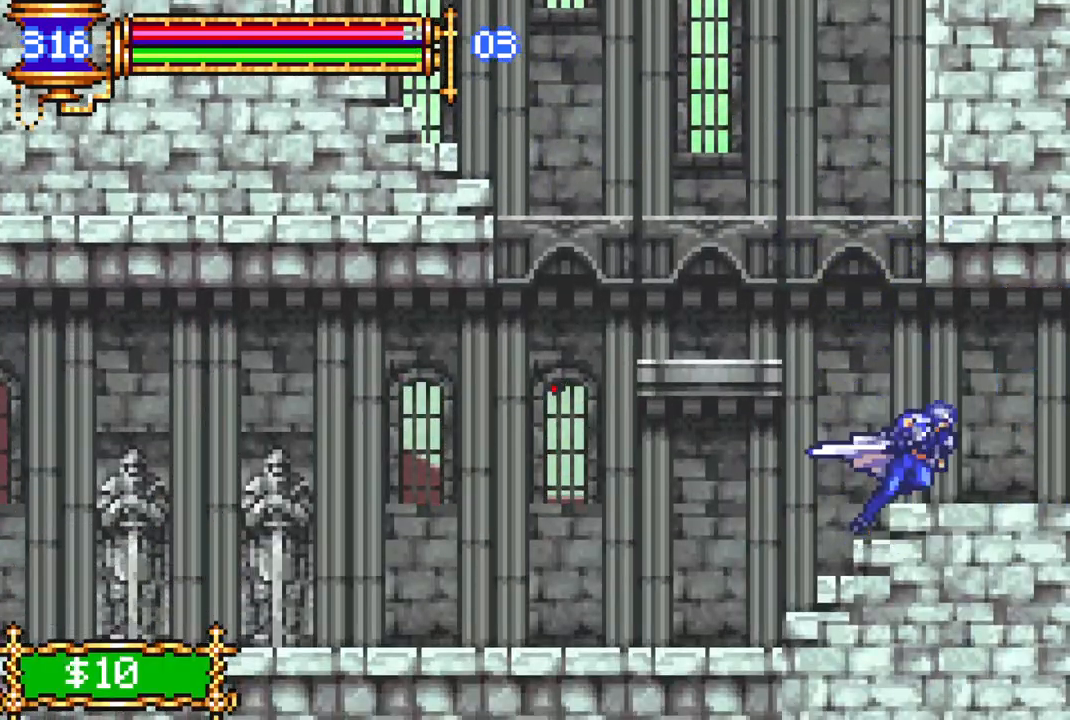
{"buttons": ["R1", "DPAD_RIGHT"], "left_stick": "center", "right_stick": "center", "events": []}
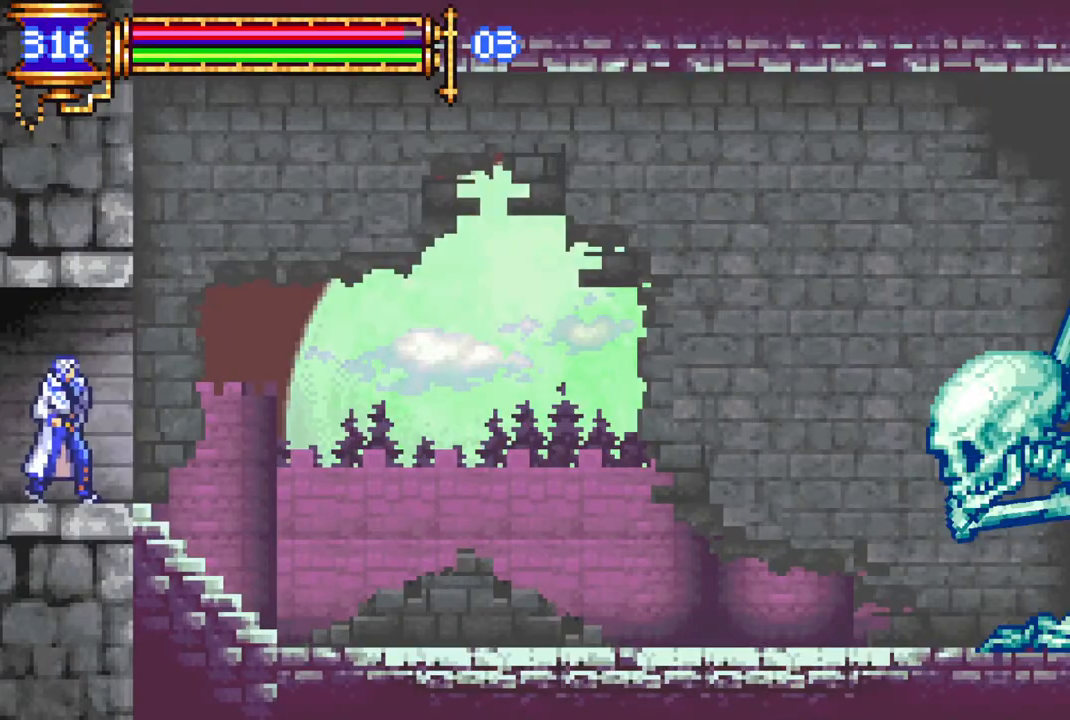
{"buttons": ["DPAD_RIGHT"], "left_stick": "center", "right_stick": "center", "events": [[283, "DPAD_RIGHT", "up"], [367, "R1", "up"], [450, "DPAD_RIGHT", "down"]]}
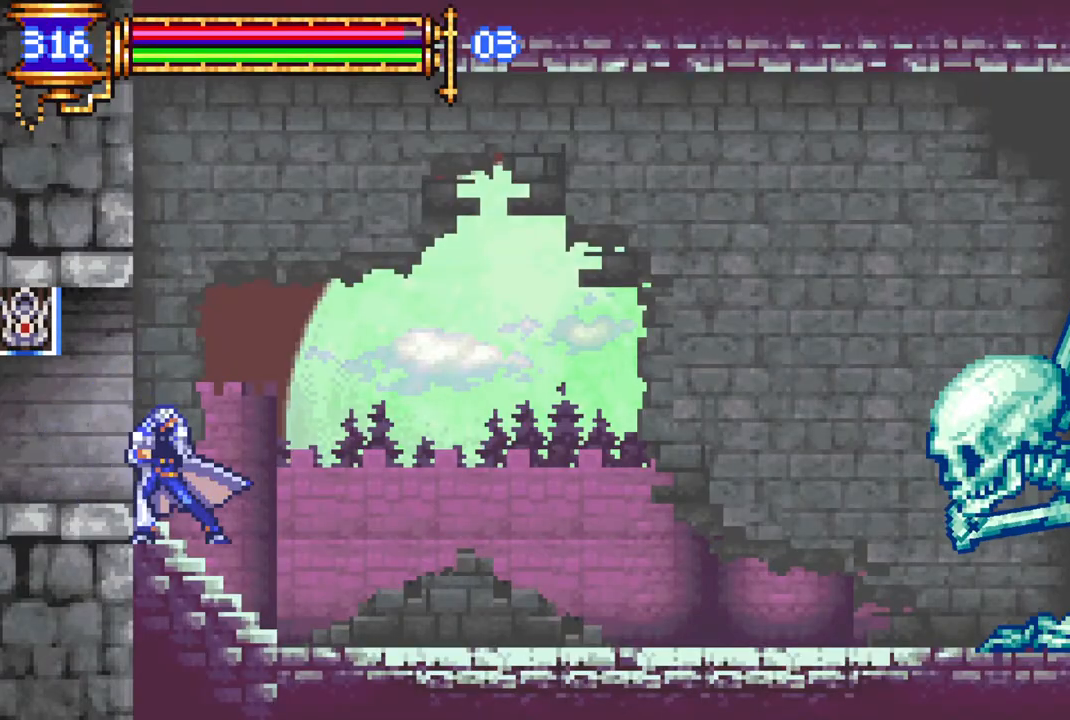
{"buttons": ["R1", "DPAD_RIGHT"], "left_stick": "center", "right_stick": "center", "events": [[83, "R1", "down"]]}
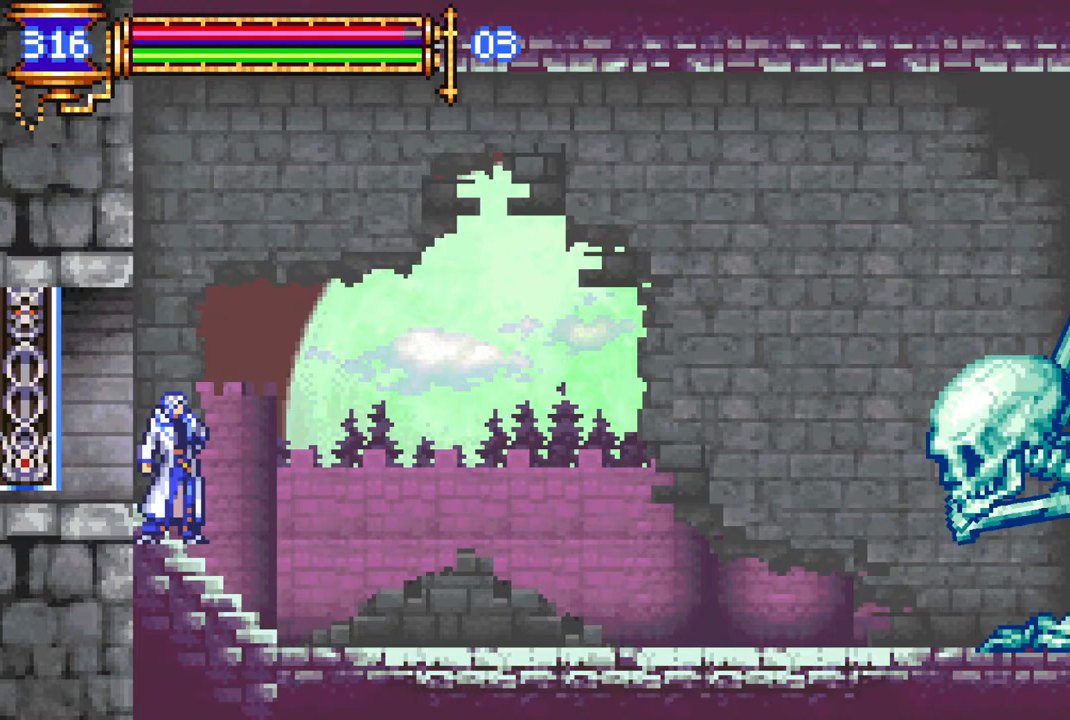
{"buttons": ["DPAD_RIGHT"], "left_stick": "center", "right_stick": "center", "events": [[333, "DPAD_RIGHT", "up"], [333, "R1", "up"], [383, "DPAD_RIGHT", "down"]]}
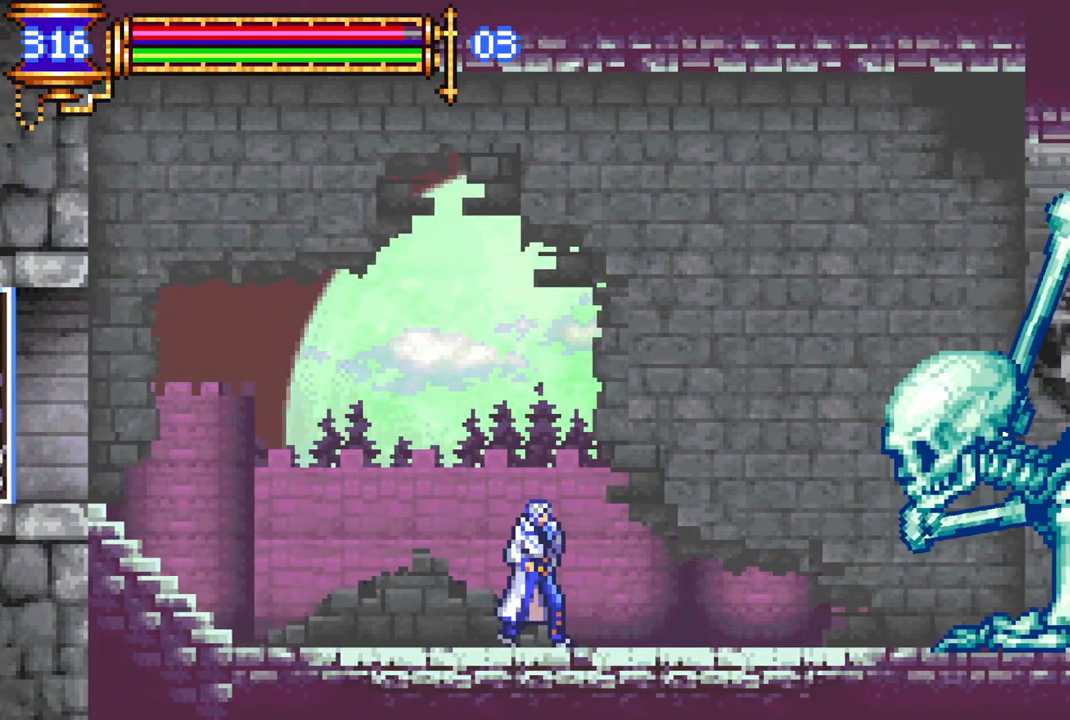
{"buttons": ["CIRCLE"], "left_stick": "center", "right_stick": "center", "events": [[483, "CIRCLE", "down"], [500, "DPAD_RIGHT", "up"]]}
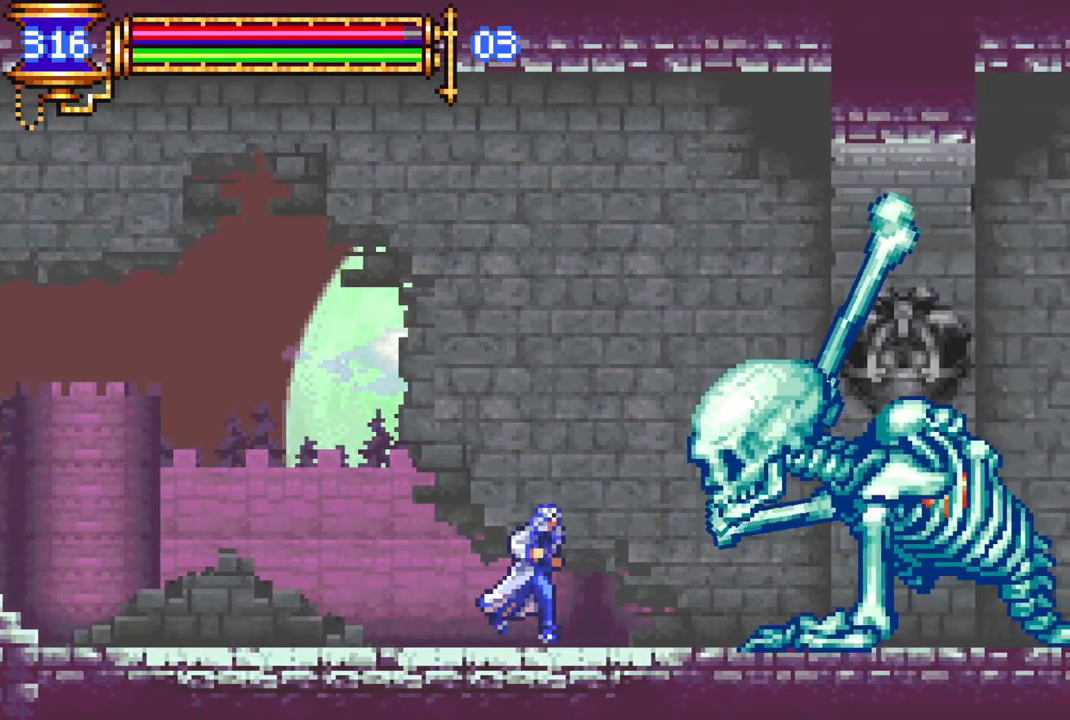
{"buttons": ["DPAD_RIGHT"], "left_stick": "center", "right_stick": "center", "events": [[117, "CIRCLE", "up"], [233, "DPAD_RIGHT", "down"], [283, "L1", "down"], [317, "CROSS", "down"], [383, "CIRCLE", "down"], [400, "CROSS", "up"], [467, "CIRCLE", "up"], [467, "L1", "up"]]}
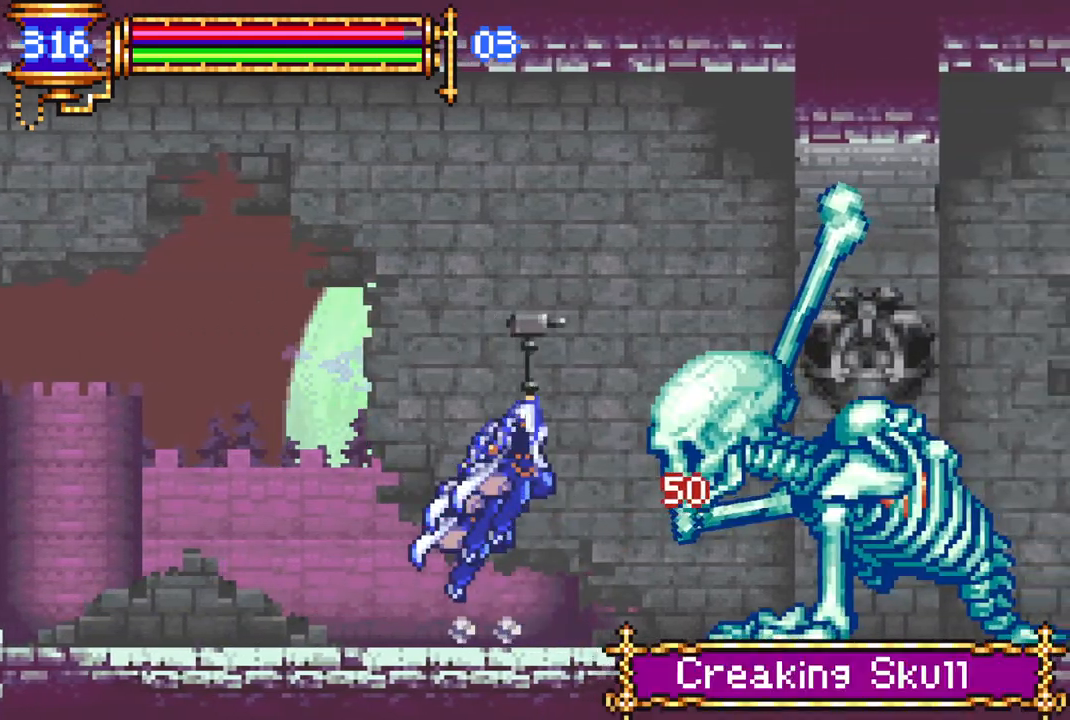
{"buttons": ["CIRCLE"], "left_stick": "center", "right_stick": "center", "events": [[50, "DPAD_RIGHT", "up"], [417, "CIRCLE", "down"]]}
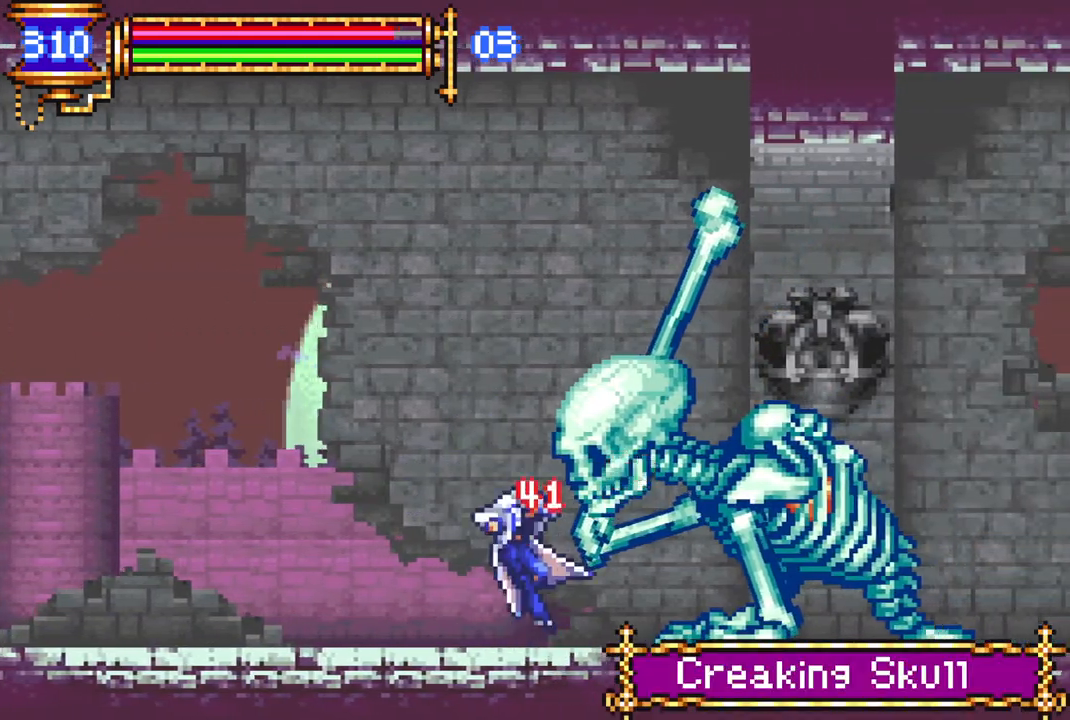
{"buttons": ["CROSS", "DPAD_RIGHT"], "left_stick": "center", "right_stick": "center", "events": [[50, "CIRCLE", "up"], [200, "DPAD_RIGHT", "down"], [283, "DPAD_RIGHT", "up"], [367, "DPAD_RIGHT", "down"], [500, "CROSS", "down"]]}
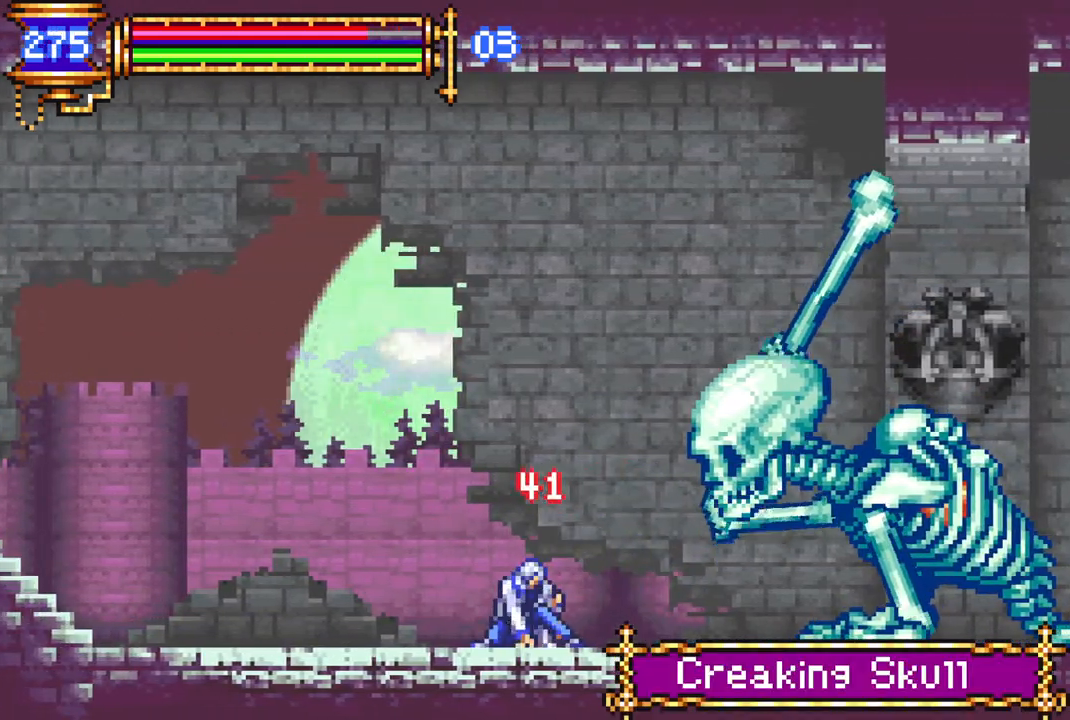
{"buttons": ["L1", "DPAD_RIGHT"], "left_stick": "center", "right_stick": "center", "events": [[50, "CIRCLE", "down"], [50, "CROSS", "up"], [67, "DPAD_RIGHT", "up"], [100, "CIRCLE", "up"], [117, "DPAD_RIGHT", "down"], [233, "DPAD_RIGHT", "up"], [467, "DPAD_RIGHT", "down"], [500, "L1", "down"]]}
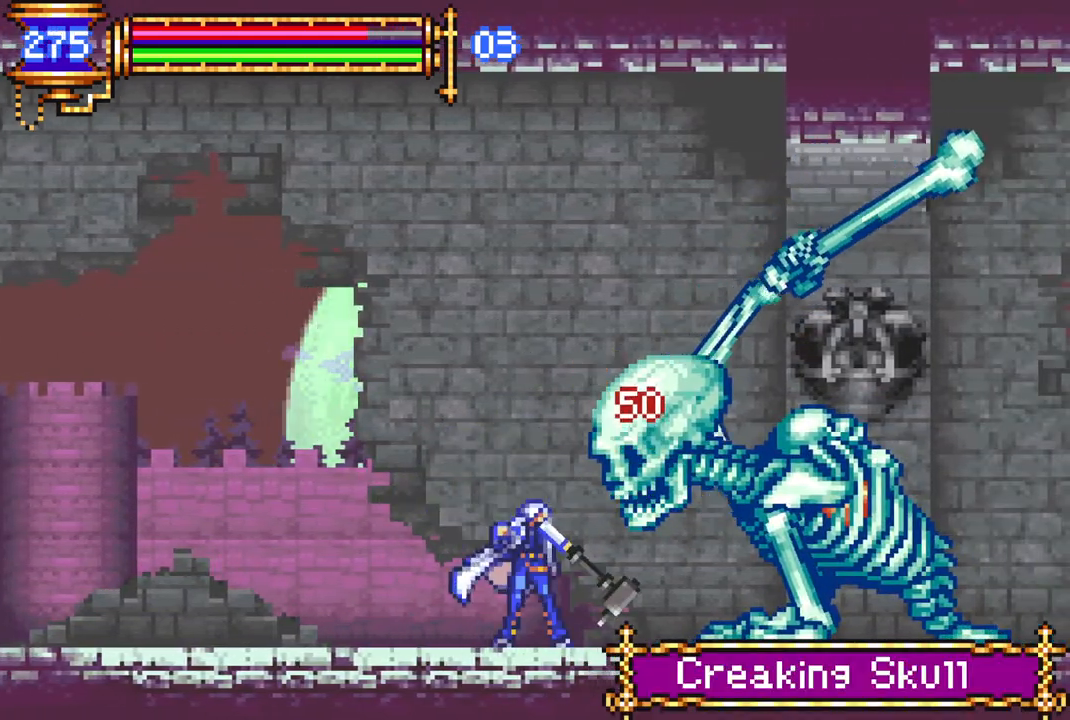
{"buttons": ["L1", "DPAD_RIGHT"], "left_stick": "center", "right_stick": "center", "events": [[33, "CROSS", "down"], [100, "CIRCLE", "down"], [100, "CROSS", "up"], [100, "L1", "up"], [117, "DPAD_RIGHT", "up"], [183, "CIRCLE", "up"], [483, "DPAD_RIGHT", "down"], [483, "L1", "down"]]}
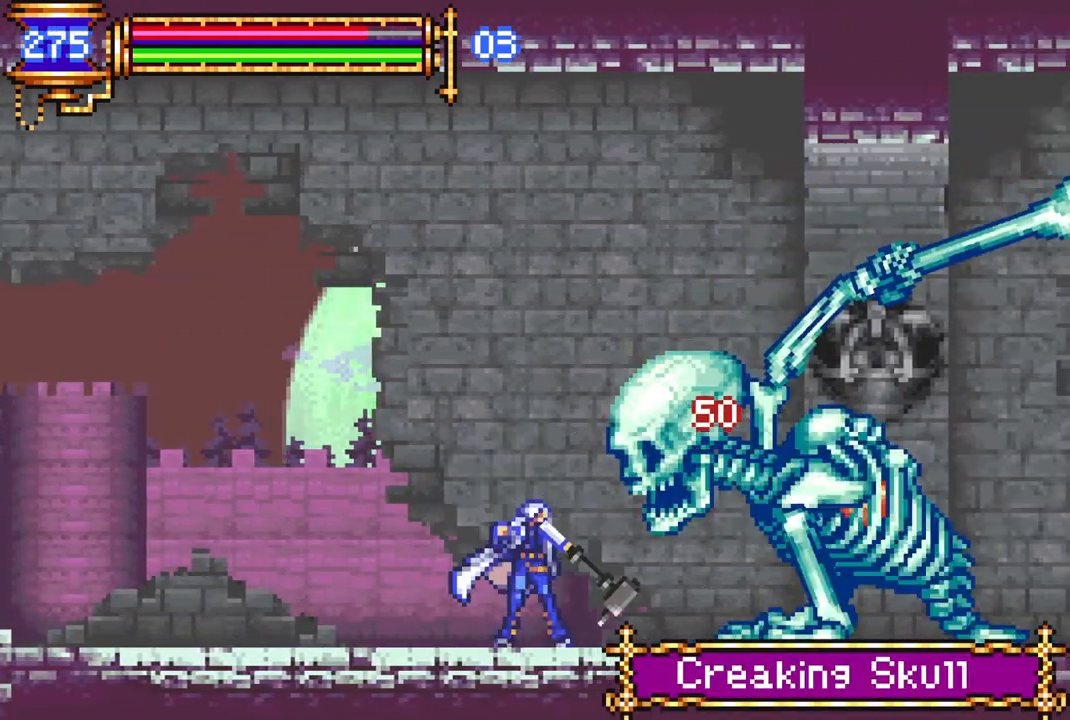
{"buttons": ["CROSS", "R1", "DPAD_LEFT"], "left_stick": "center", "right_stick": "center", "events": [[33, "CROSS", "down"], [100, "CIRCLE", "down"], [100, "DPAD_RIGHT", "up"], [100, "L1", "up"], [117, "CROSS", "up"], [133, "DPAD_LEFT", "down"], [183, "CIRCLE", "up"], [317, "R1", "down"], [350, "CROSS", "down"]]}
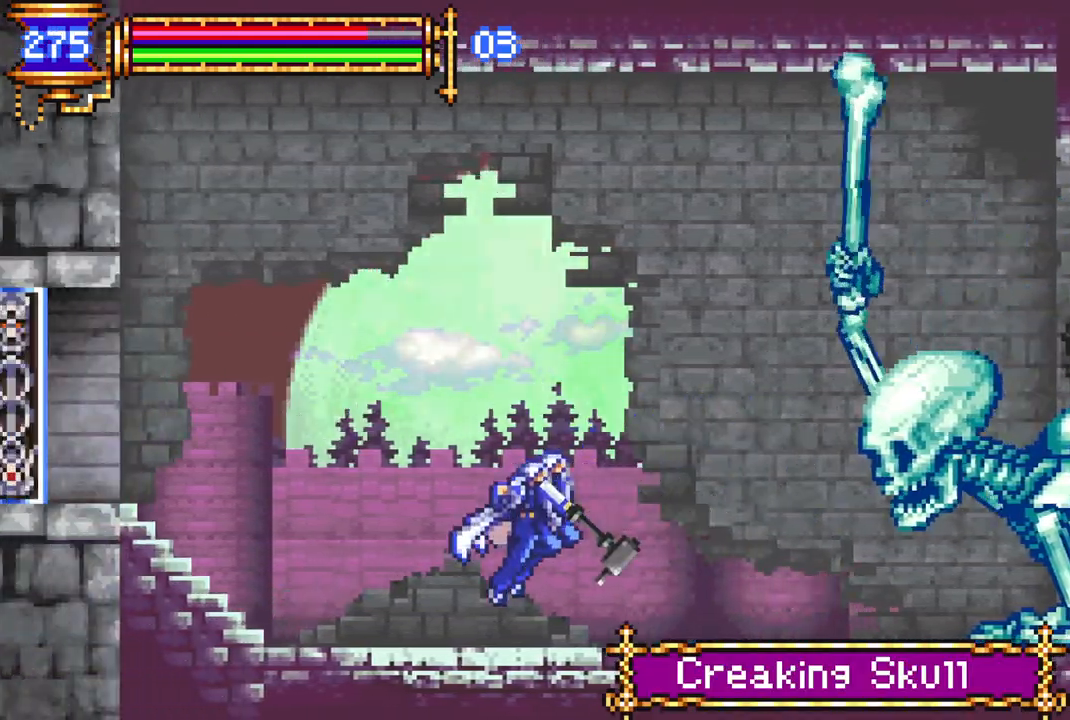
{"buttons": ["DPAD_RIGHT"], "left_stick": "center", "right_stick": "center", "events": [[317, "CROSS", "up"], [350, "DPAD_LEFT", "up"], [367, "R1", "up"], [450, "DPAD_RIGHT", "down"]]}
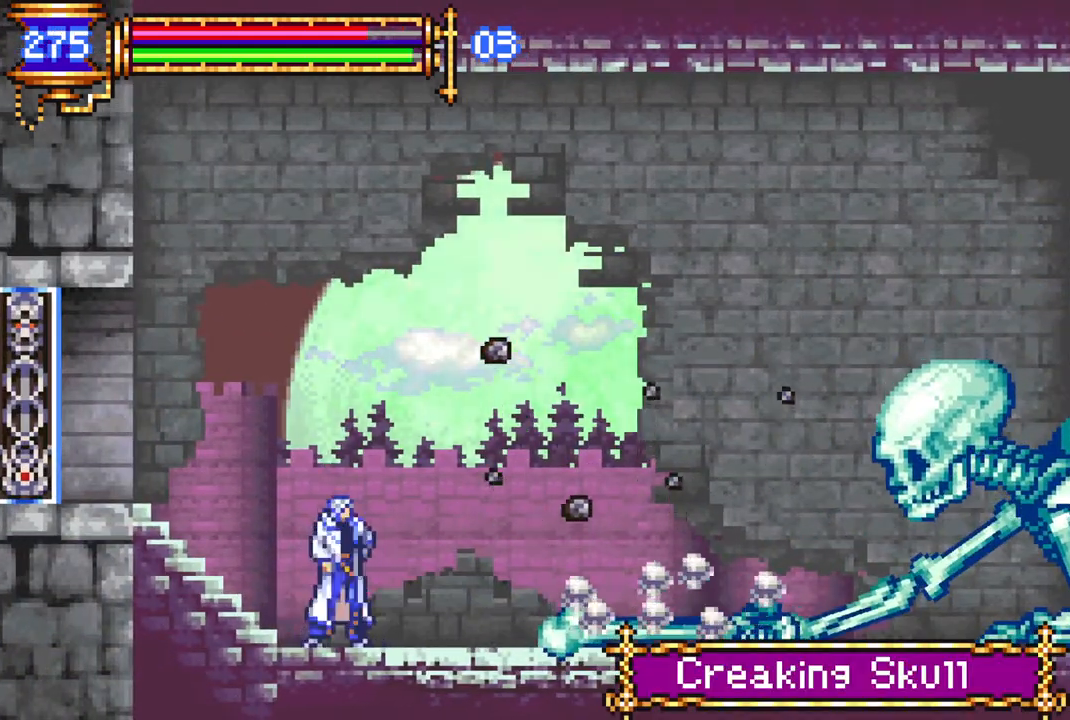
{"buttons": [], "left_stick": "center", "right_stick": "center", "events": [[117, "DPAD_RIGHT", "up"]]}
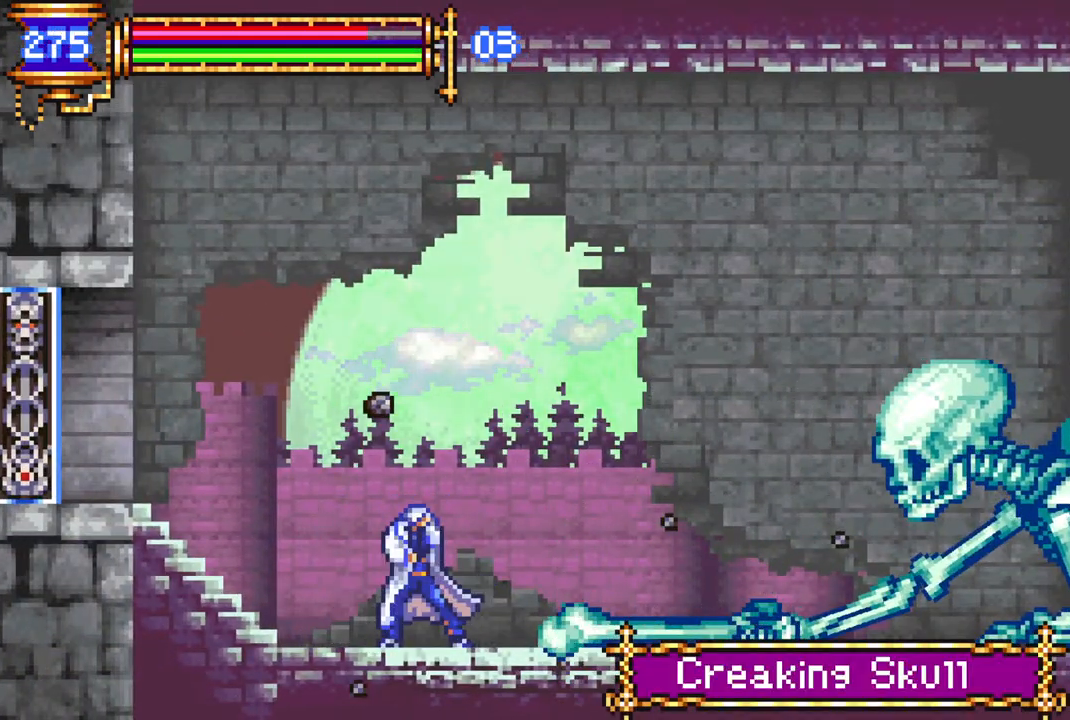
{"buttons": ["DPAD_RIGHT"], "left_stick": "center", "right_stick": "center", "events": [[17, "DPAD_RIGHT", "down"], [83, "CROSS", "down"], [133, "CIRCLE", "down"], [133, "CROSS", "up"], [167, "CIRCLE", "up"], [183, "DPAD_RIGHT", "up"], [500, "DPAD_RIGHT", "down"]]}
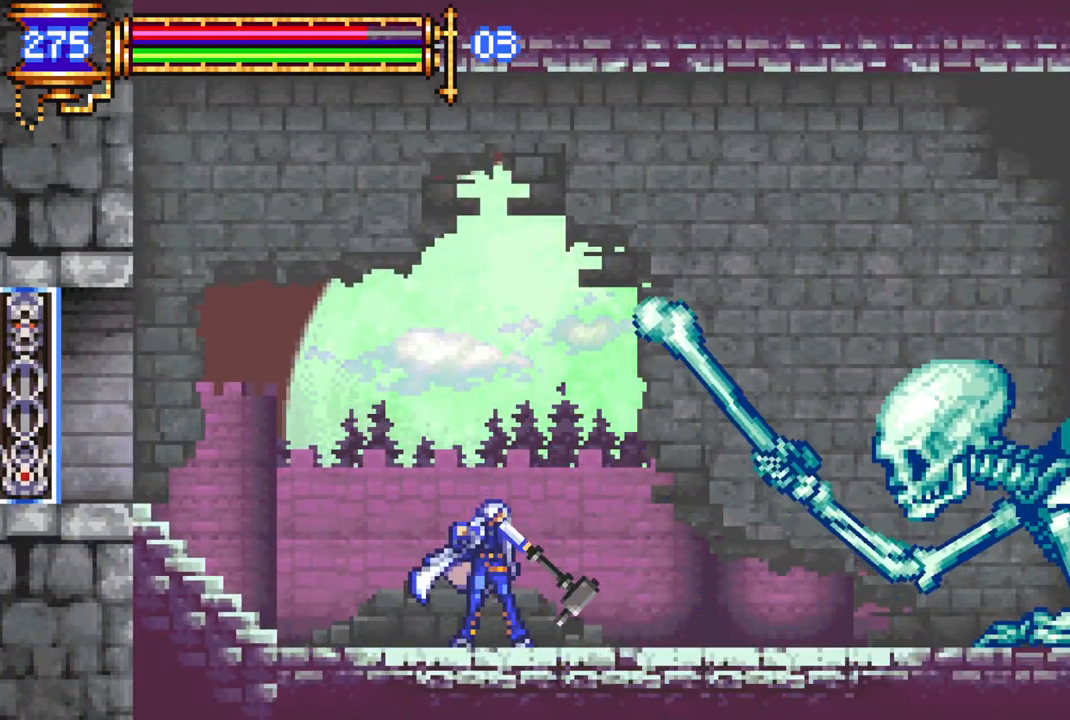
{"buttons": ["DPAD_RIGHT"], "left_stick": "center", "right_stick": "center", "events": []}
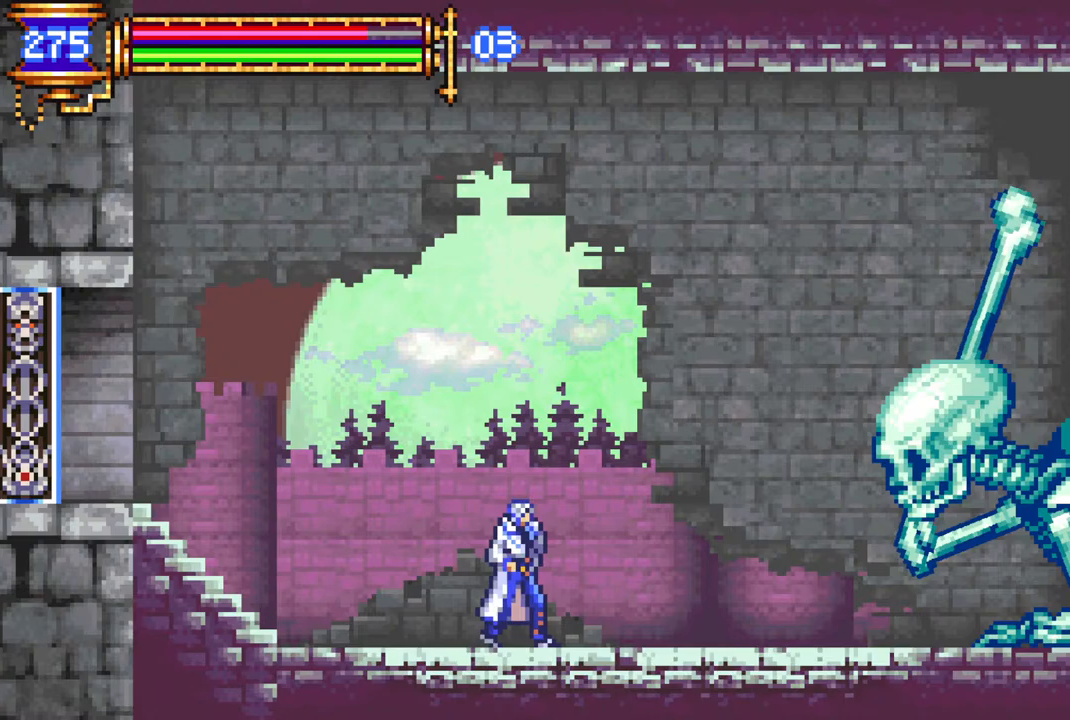
{"buttons": ["DPAD_RIGHT"], "left_stick": "center", "right_stick": "center", "events": [[250, "CROSS", "down"], [317, "CIRCLE", "down"], [317, "CROSS", "up"], [383, "CIRCLE", "up"]]}
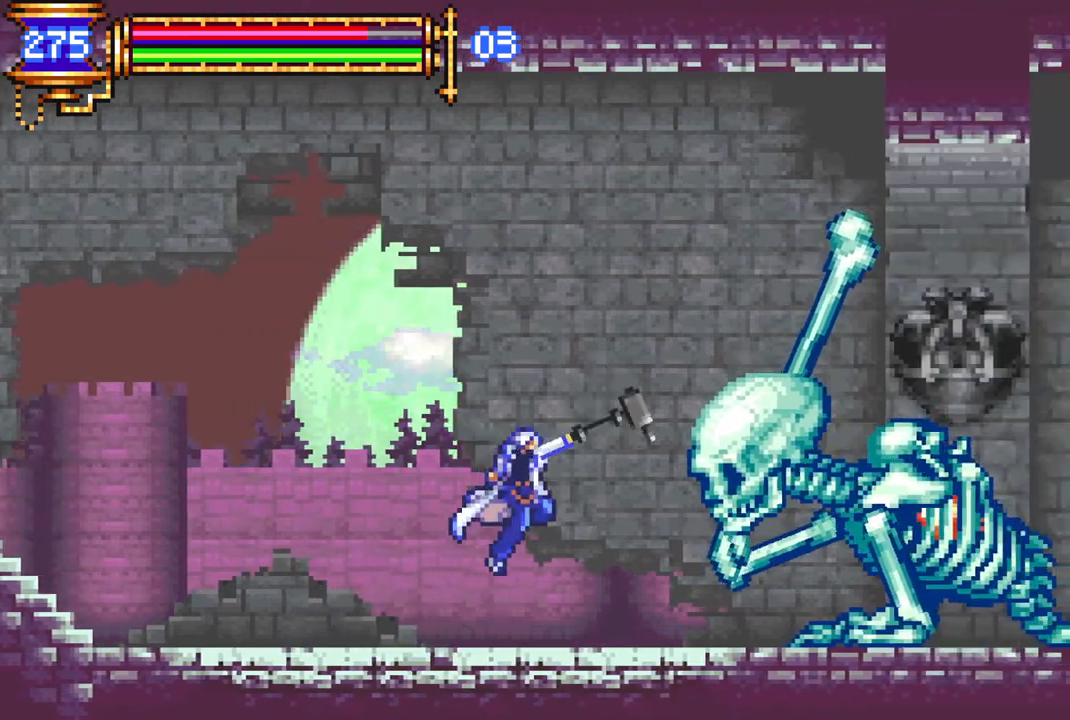
{"buttons": [], "left_stick": "center", "right_stick": "center", "events": [[117, "DPAD_RIGHT", "up"], [267, "DPAD_RIGHT", "down"], [283, "L1", "down"], [317, "CROSS", "down"], [400, "CIRCLE", "down"], [400, "CROSS", "up"], [433, "L1", "up"], [483, "CIRCLE", "up"], [500, "DPAD_RIGHT", "up"]]}
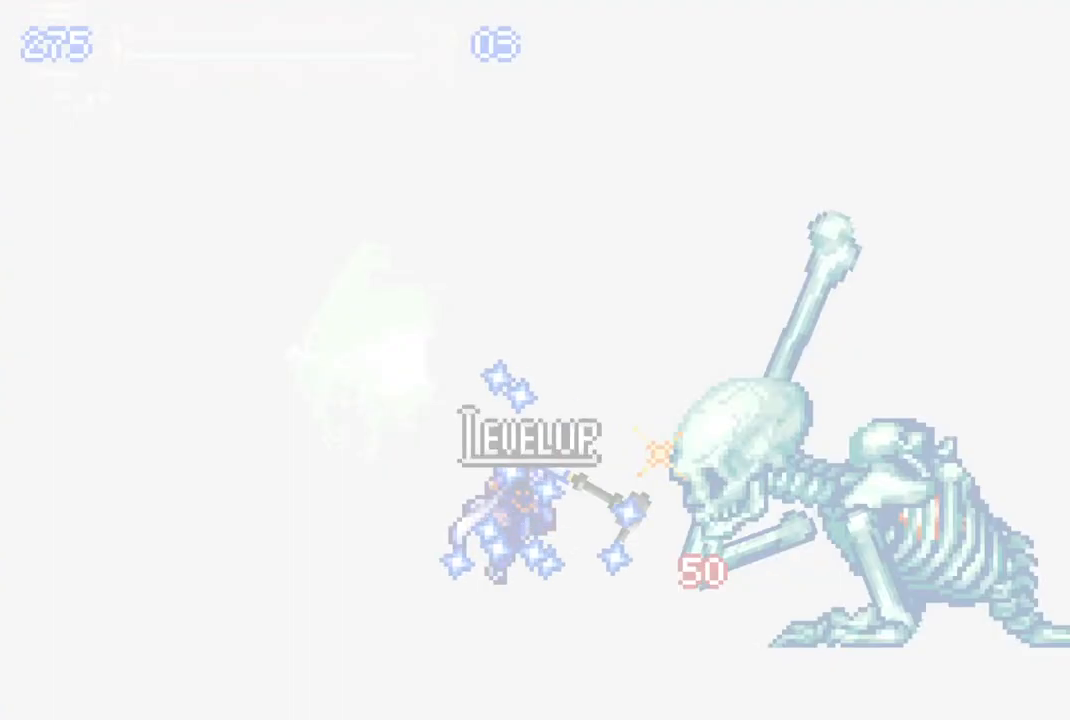
{"buttons": ["DPAD_RIGHT"], "left_stick": "center", "right_stick": "center", "events": [[333, "DPAD_RIGHT", "down"]]}
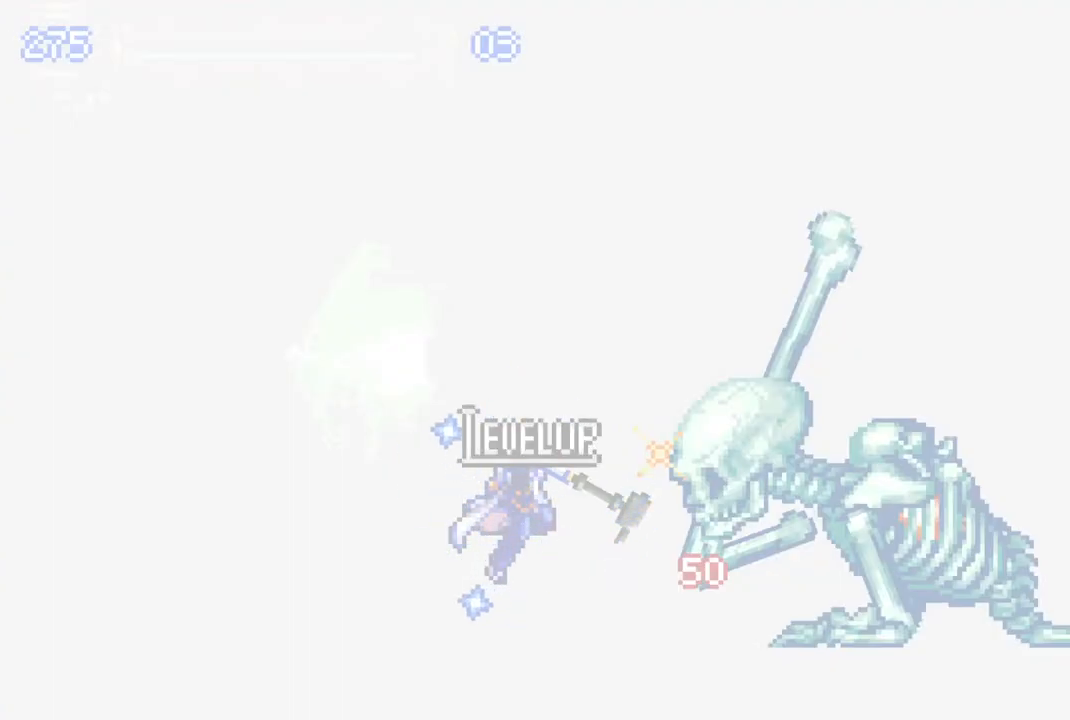
{"buttons": ["L1", "DPAD_RIGHT"], "left_stick": "center", "right_stick": "center", "events": [[283, "DPAD_RIGHT", "up"], [383, "DPAD_LEFT", "down"], [417, "L1", "down"], [467, "DPAD_DOWN", "down"], [467, "DPAD_LEFT", "up"], [483, "DPAD_DOWN", "up"], [483, "DPAD_RIGHT", "down"]]}
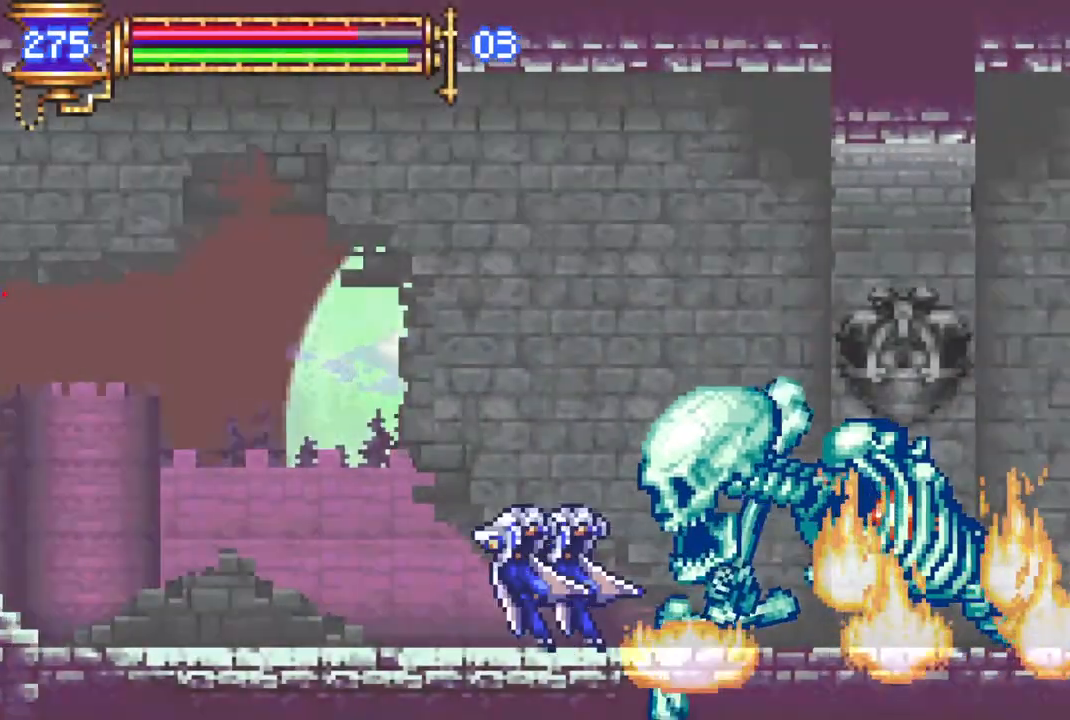
{"buttons": ["L1", "DPAD_LEFT"], "left_stick": "center", "right_stick": "center", "events": [[17, "CROSS", "down"], [33, "L1", "up"], [83, "CROSS", "up"], [367, "DPAD_RIGHT", "up"], [433, "DPAD_LEFT", "down"], [483, "L1", "down"]]}
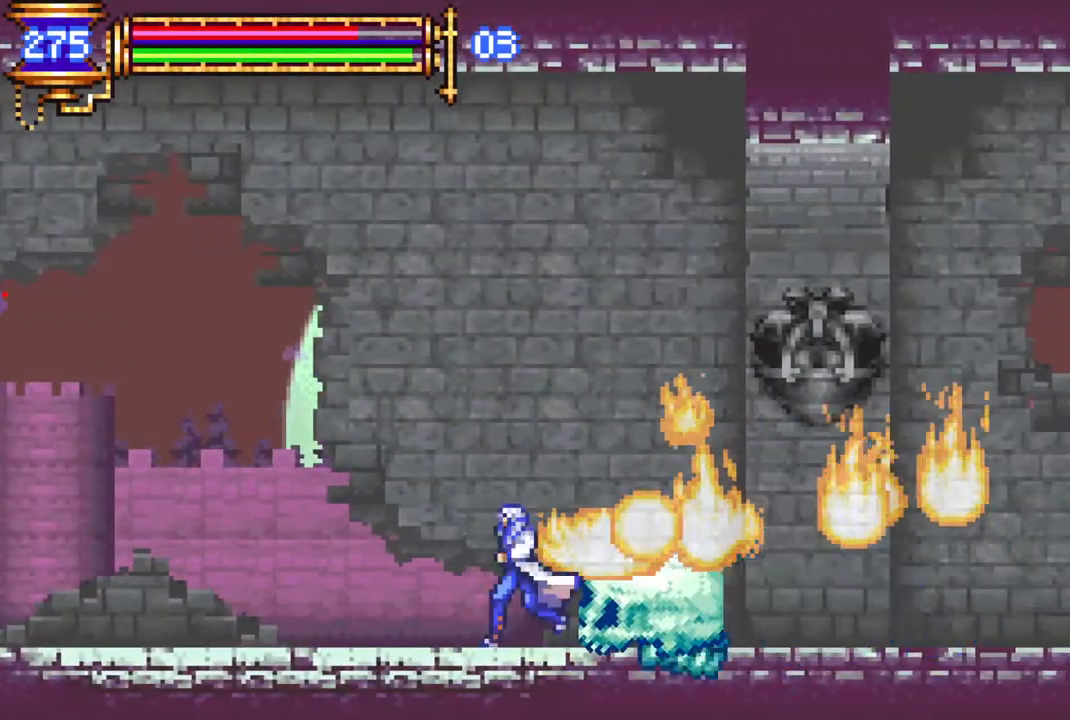
{"buttons": ["L1", "DPAD_LEFT"], "left_stick": "center", "right_stick": "center", "events": [[50, "DPAD_LEFT", "up"], [67, "DPAD_RIGHT", "down"], [83, "CROSS", "down"], [83, "L1", "up"], [133, "CROSS", "up"], [317, "DPAD_RIGHT", "up"], [433, "DPAD_LEFT", "down"], [483, "L1", "down"]]}